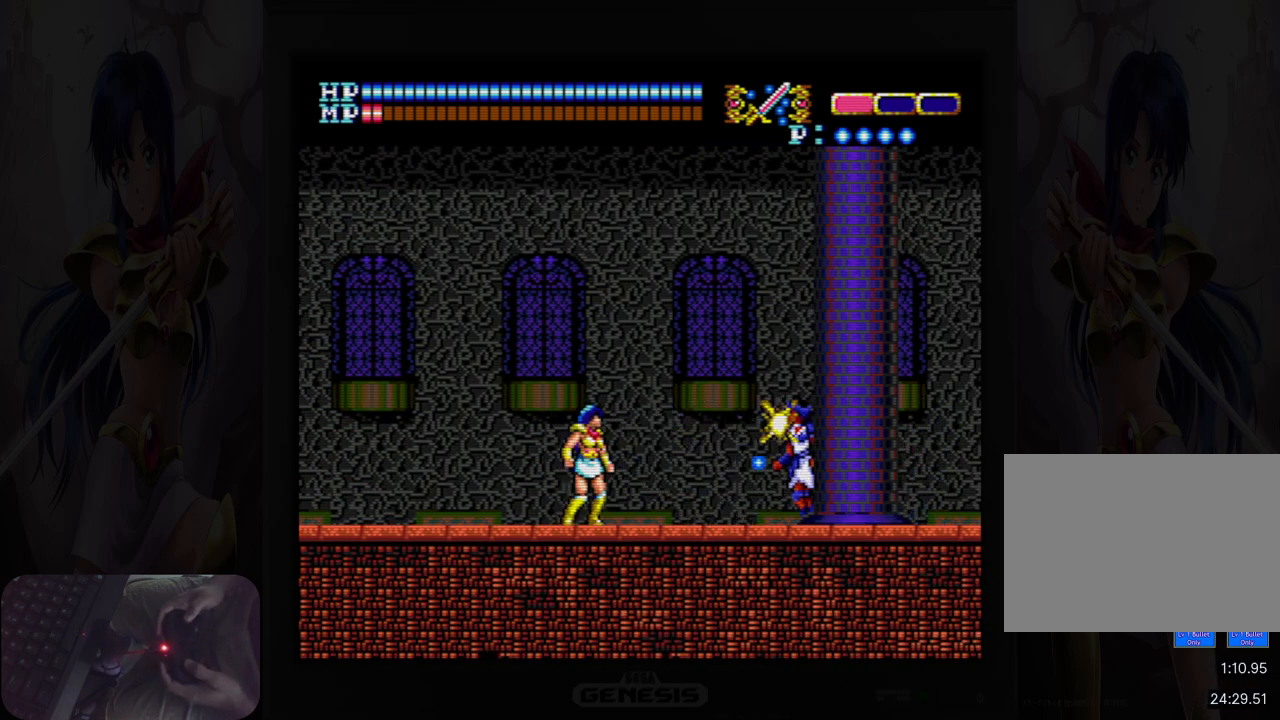
Gameplay with a controller (Nintendo layout); each line is a JSON object with the inputs held at the frame after it. "events" lists button and stick changes between this image and that frame as [ms after this image, input, new state], when the widget could be followed in between. Not read: HOME L2 L3 R2 R3 left_stick right_stick.
{"buttons": [], "events": [[17, "B", "down"], [133, "B", "up"], [333, "B", "down"], [450, "B", "up"]]}
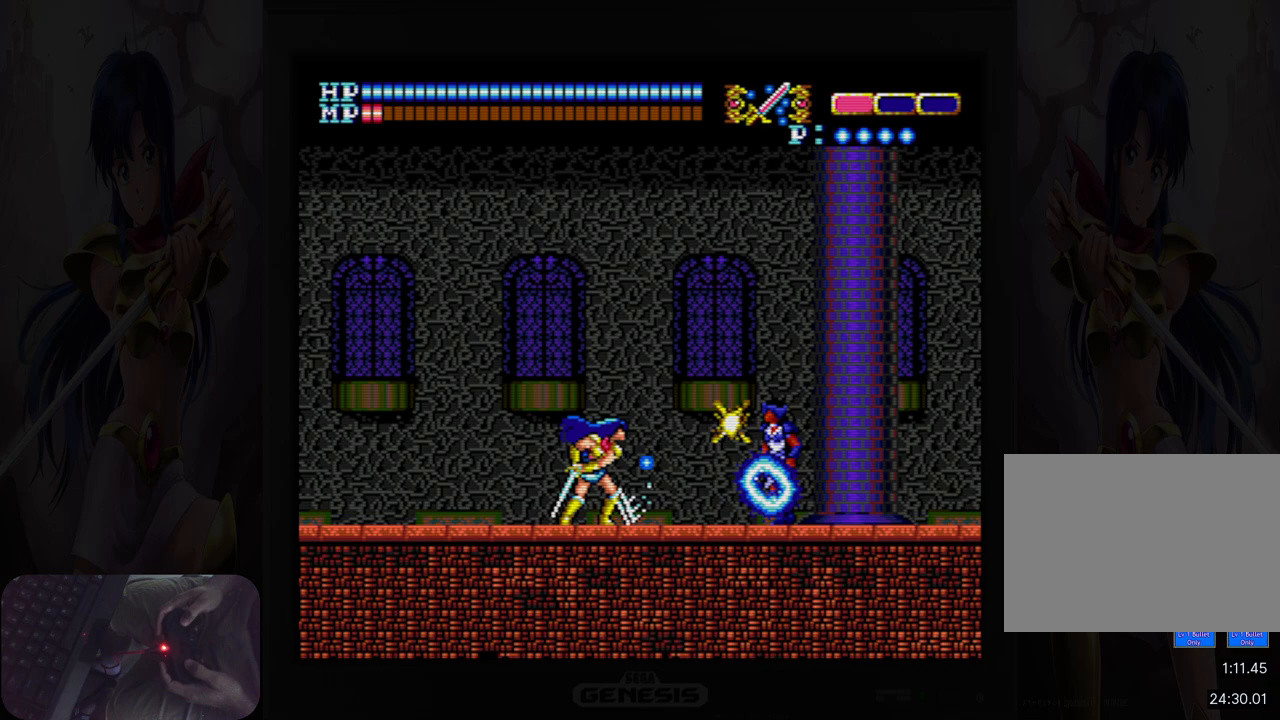
{"buttons": ["DPAD_RIGHT"], "events": [[133, "B", "down"], [200, "B", "up"], [350, "DPAD_RIGHT", "down"]]}
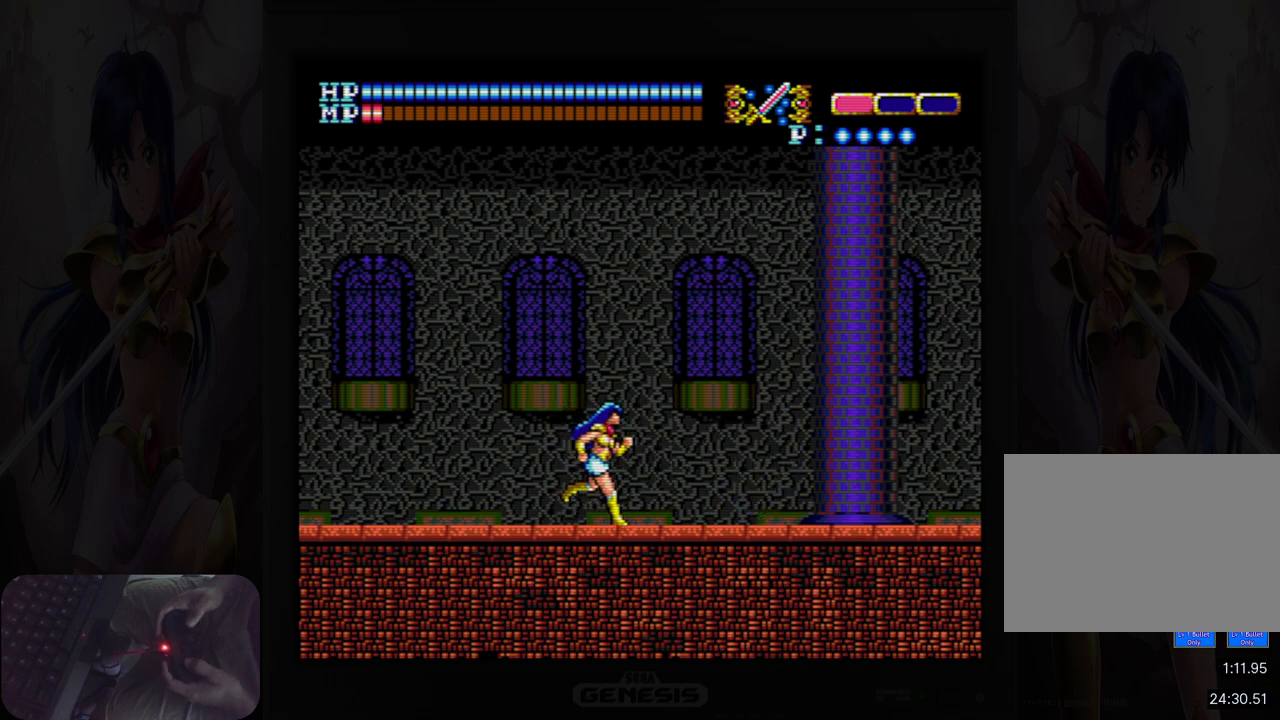
{"buttons": ["Y", "DPAD_RIGHT"], "events": [[450, "Y", "down"]]}
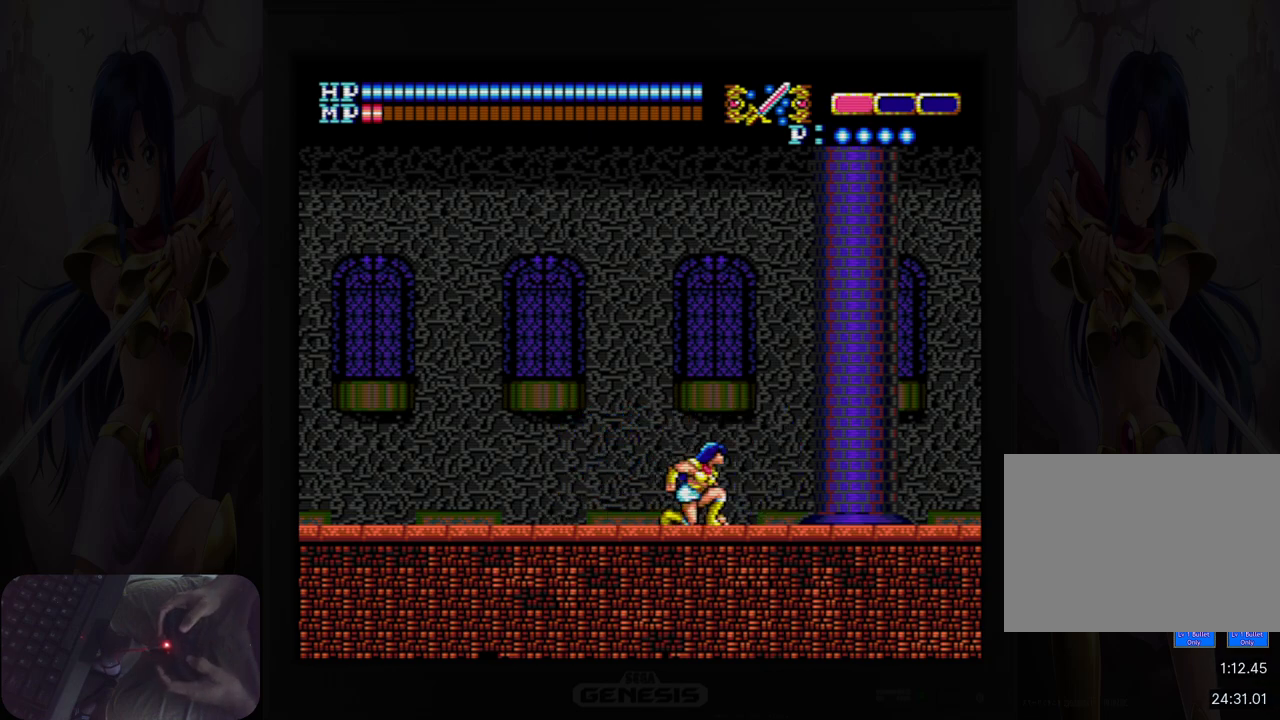
{"buttons": ["DPAD_RIGHT"], "events": [[50, "Y", "up"]]}
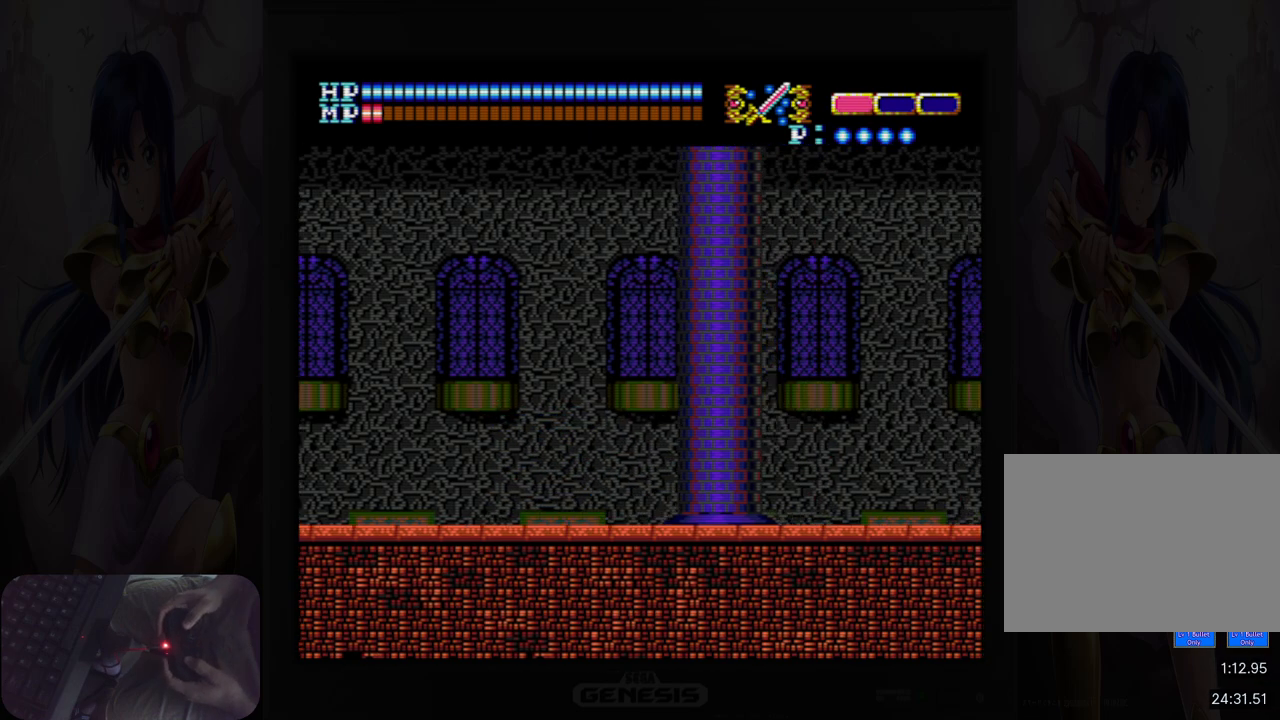
{"buttons": ["DPAD_RIGHT"], "events": []}
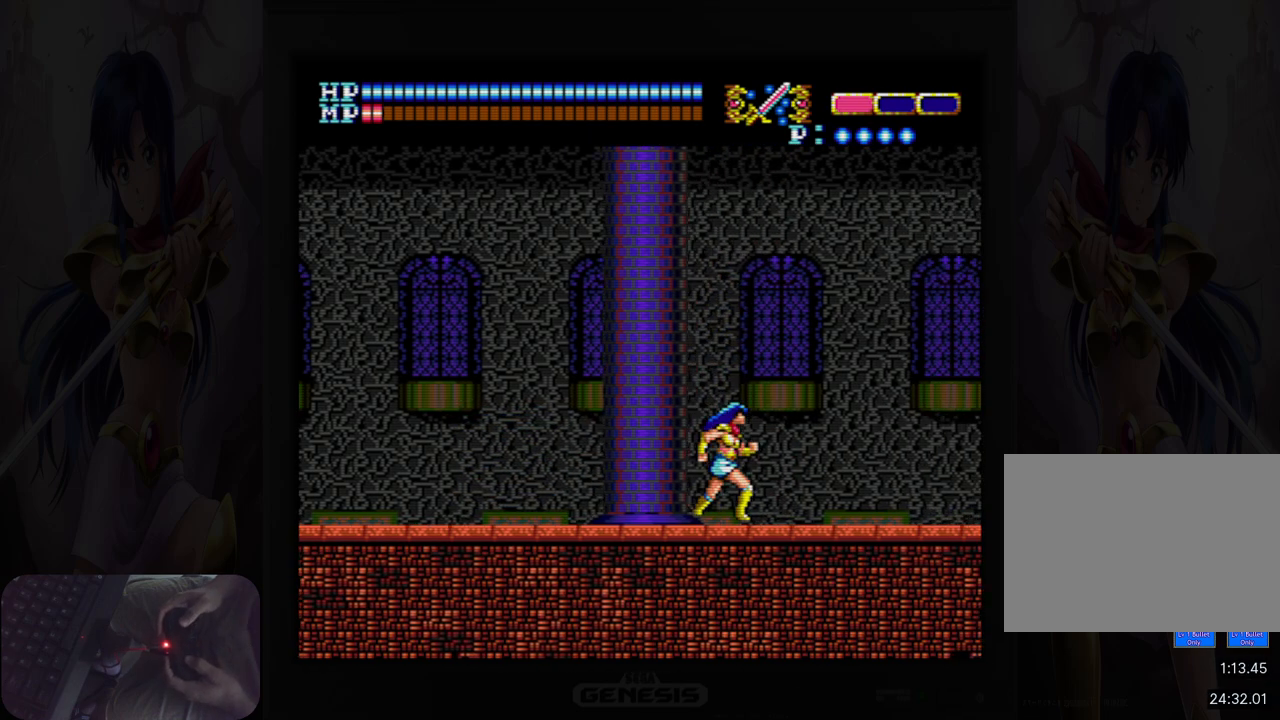
{"buttons": [], "events": [[500, "DPAD_RIGHT", "up"]]}
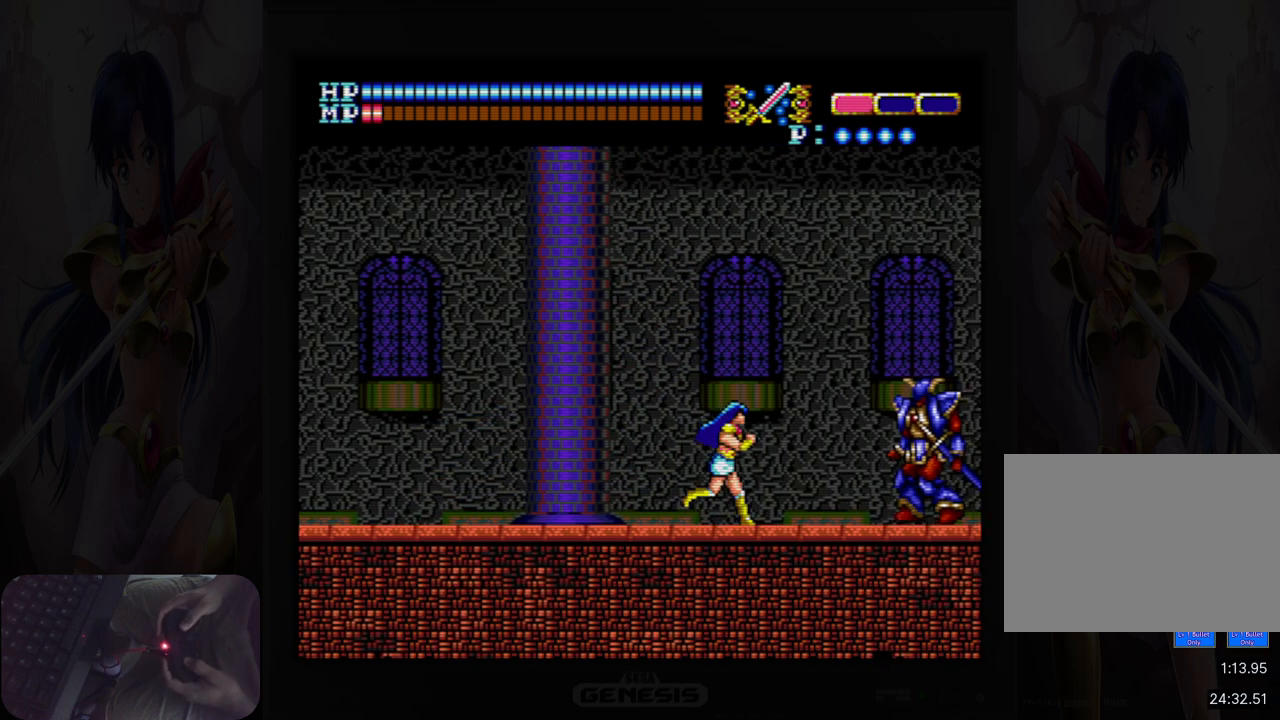
{"buttons": ["DPAD_LEFT"], "events": [[350, "DPAD_LEFT", "down"]]}
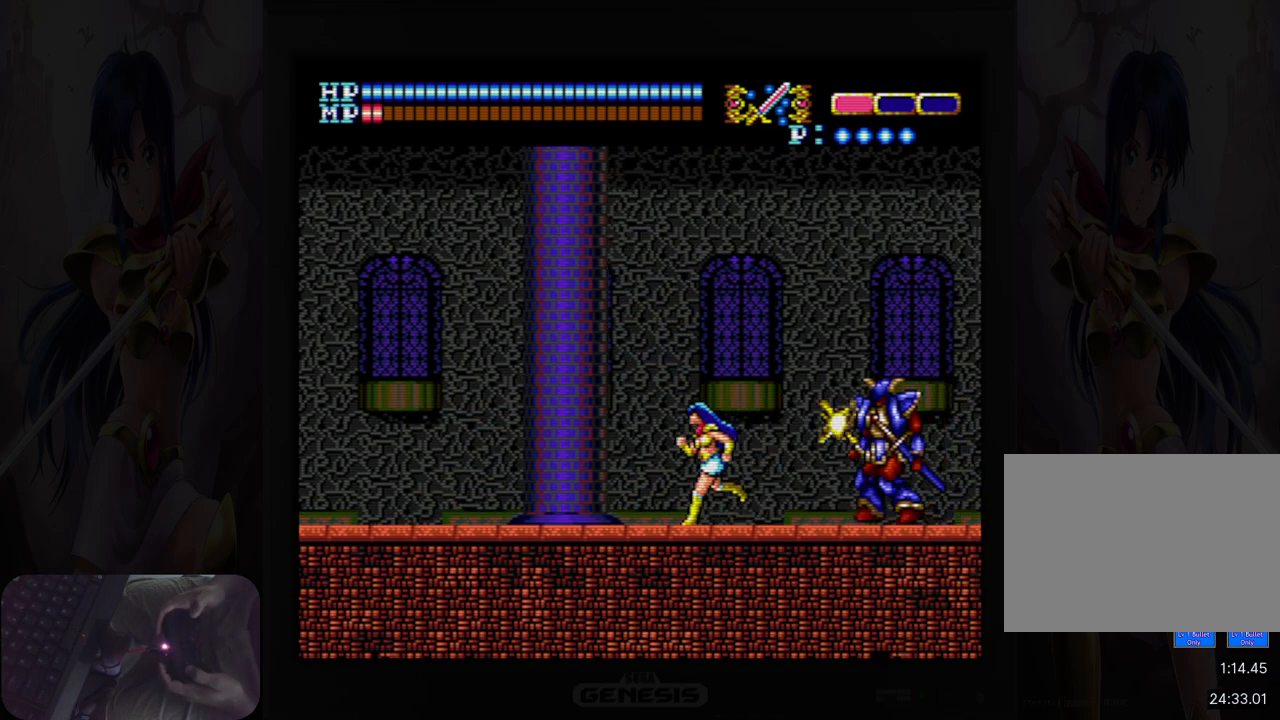
{"buttons": ["DPAD_RIGHT"], "events": [[383, "DPAD_LEFT", "up"], [417, "DPAD_RIGHT", "down"]]}
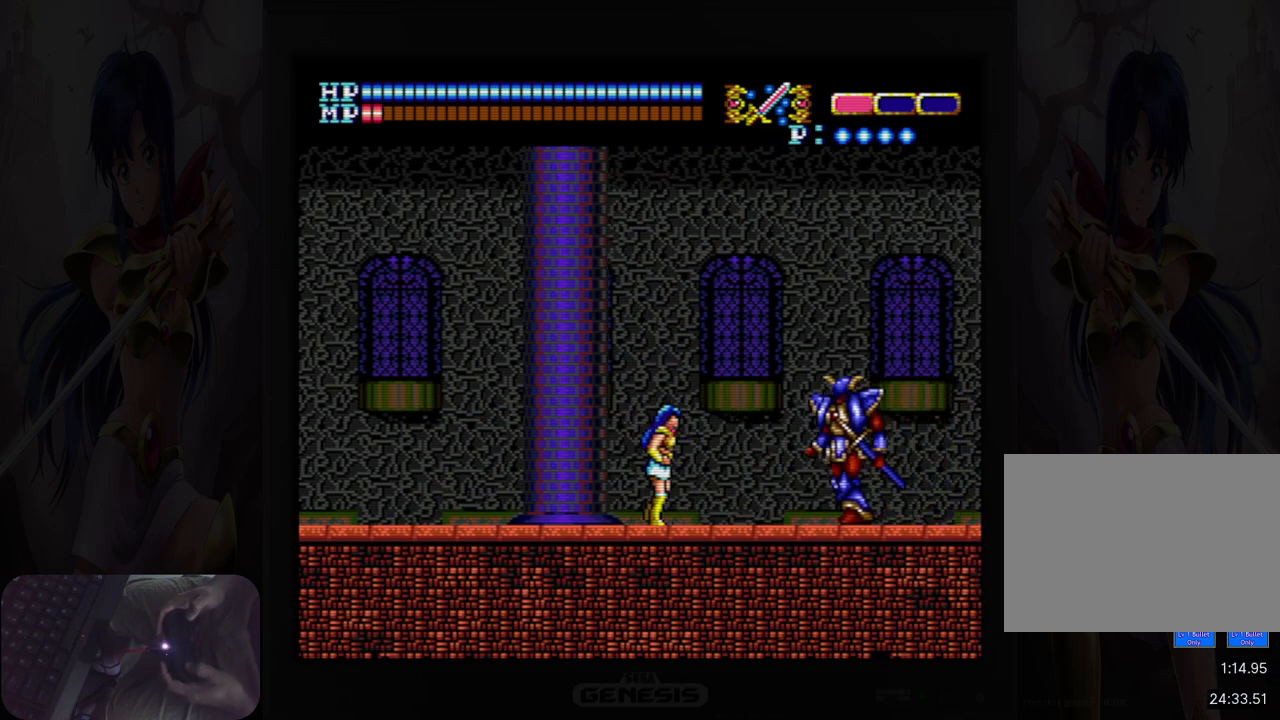
{"buttons": ["A", "DPAD_UP", "DPAD_RIGHT"], "events": [[200, "DPAD_UP", "down"], [317, "A", "down"]]}
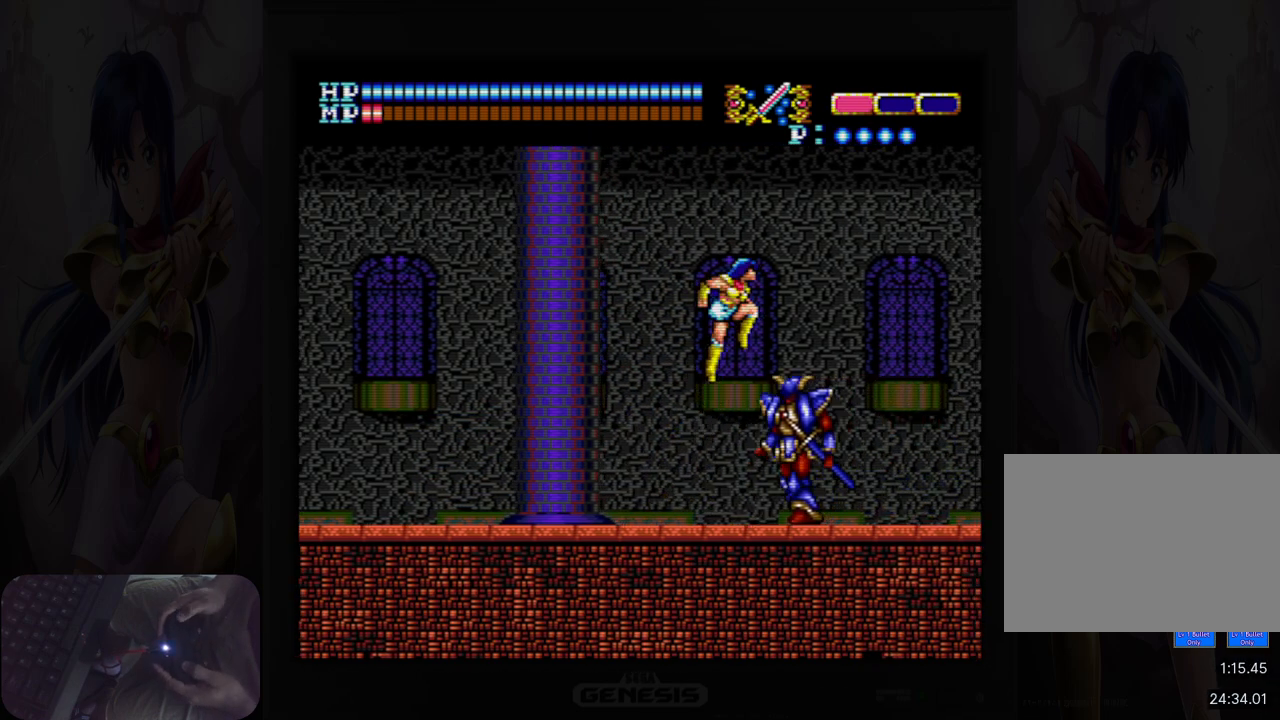
{"buttons": ["A", "DPAD_RIGHT"], "events": [[450, "DPAD_UP", "up"]]}
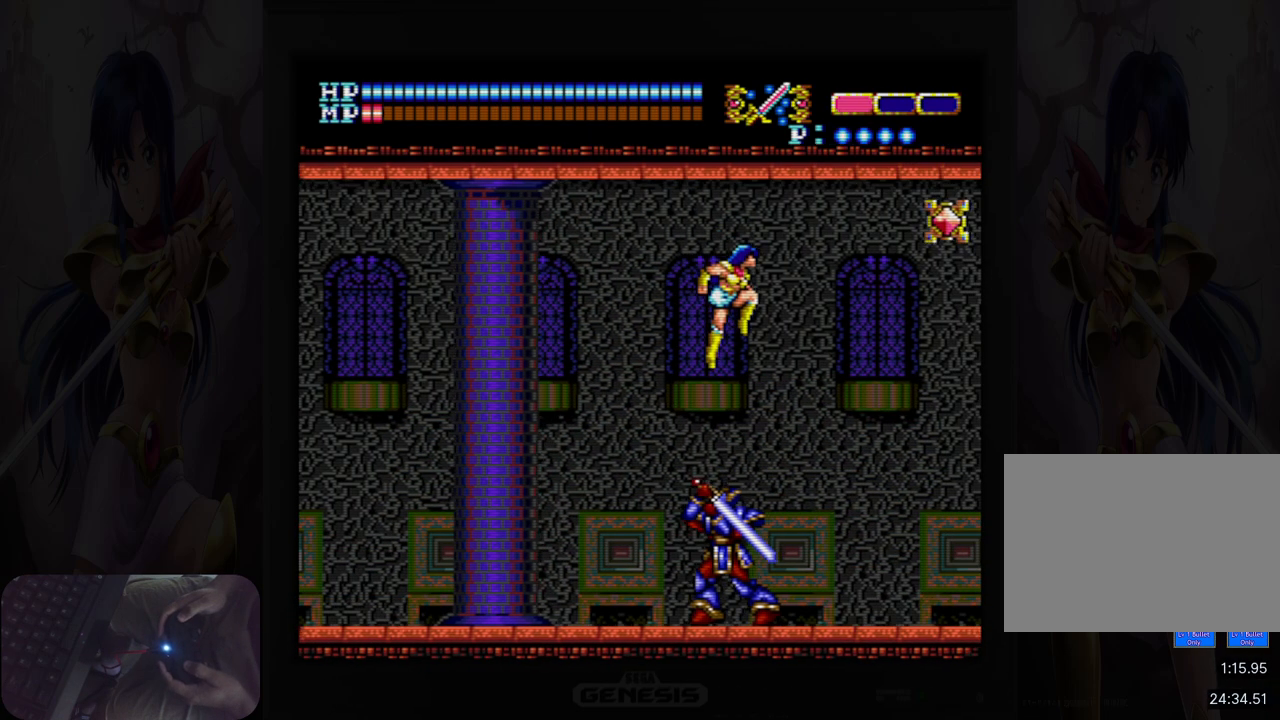
{"buttons": ["A", "DPAD_RIGHT"], "events": []}
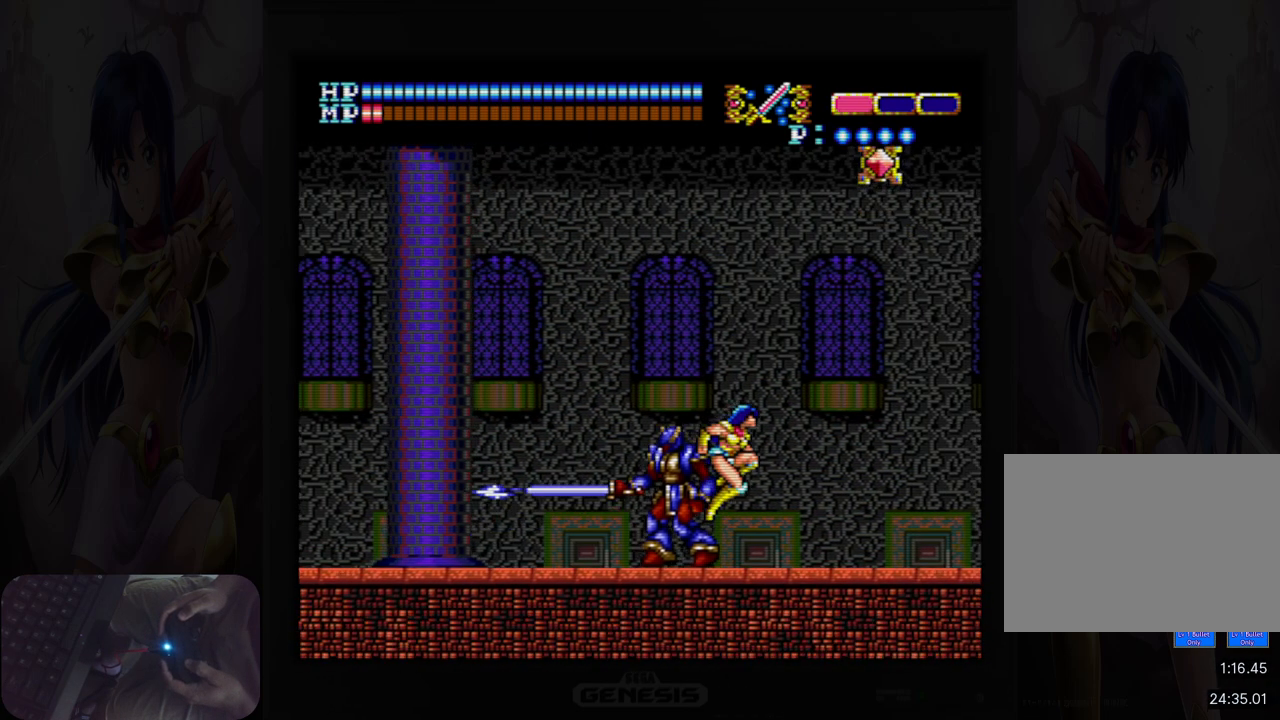
{"buttons": ["A", "DPAD_UP"], "events": [[17, "A", "up"], [400, "DPAD_UP", "down"], [450, "A", "down"], [450, "DPAD_RIGHT", "up"]]}
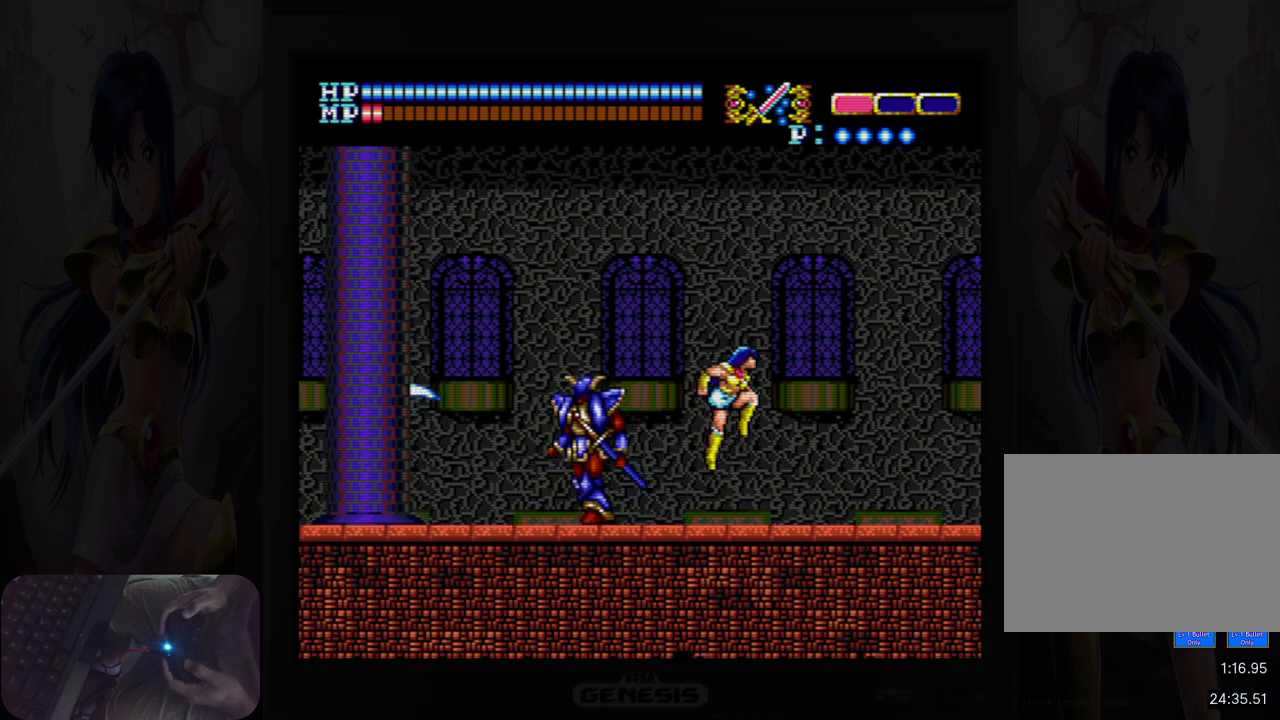
{"buttons": ["A", "B", "DPAD_UP", "DPAD_RIGHT"], "events": [[267, "DPAD_RIGHT", "down"], [467, "B", "down"]]}
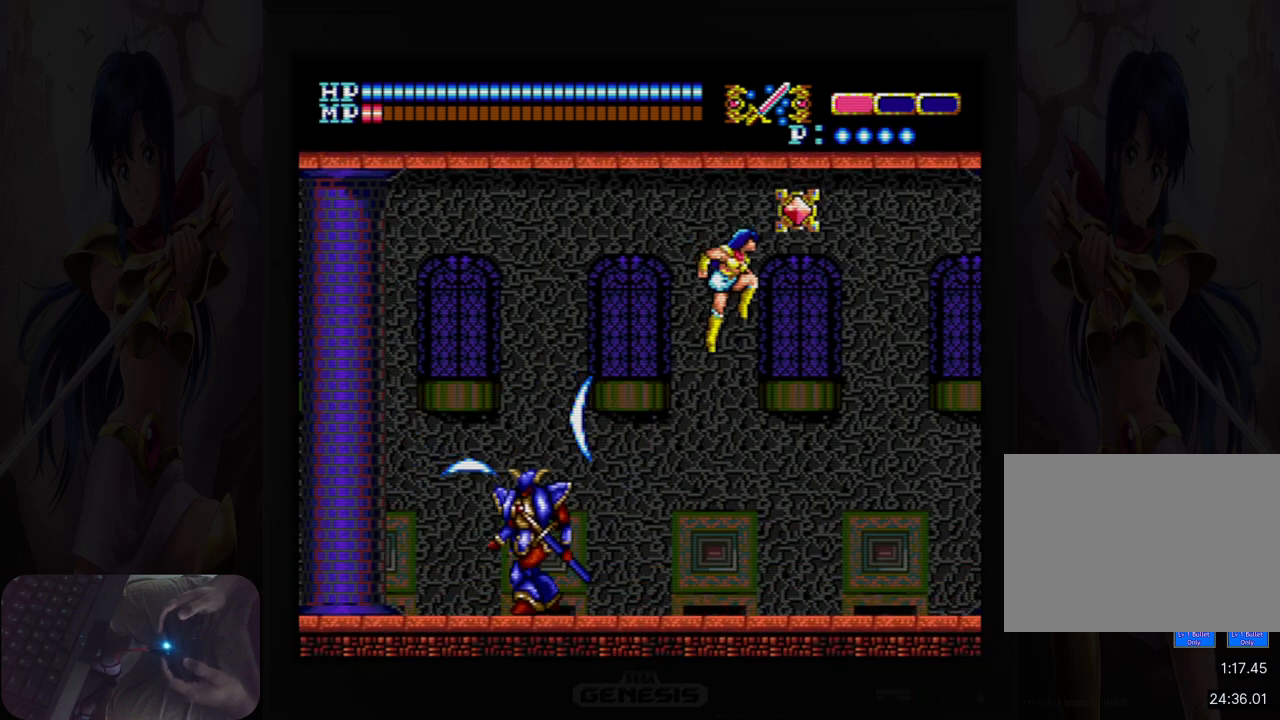
{"buttons": ["DPAD_RIGHT"], "events": [[150, "B", "up"], [167, "A", "up"], [233, "DPAD_UP", "up"]]}
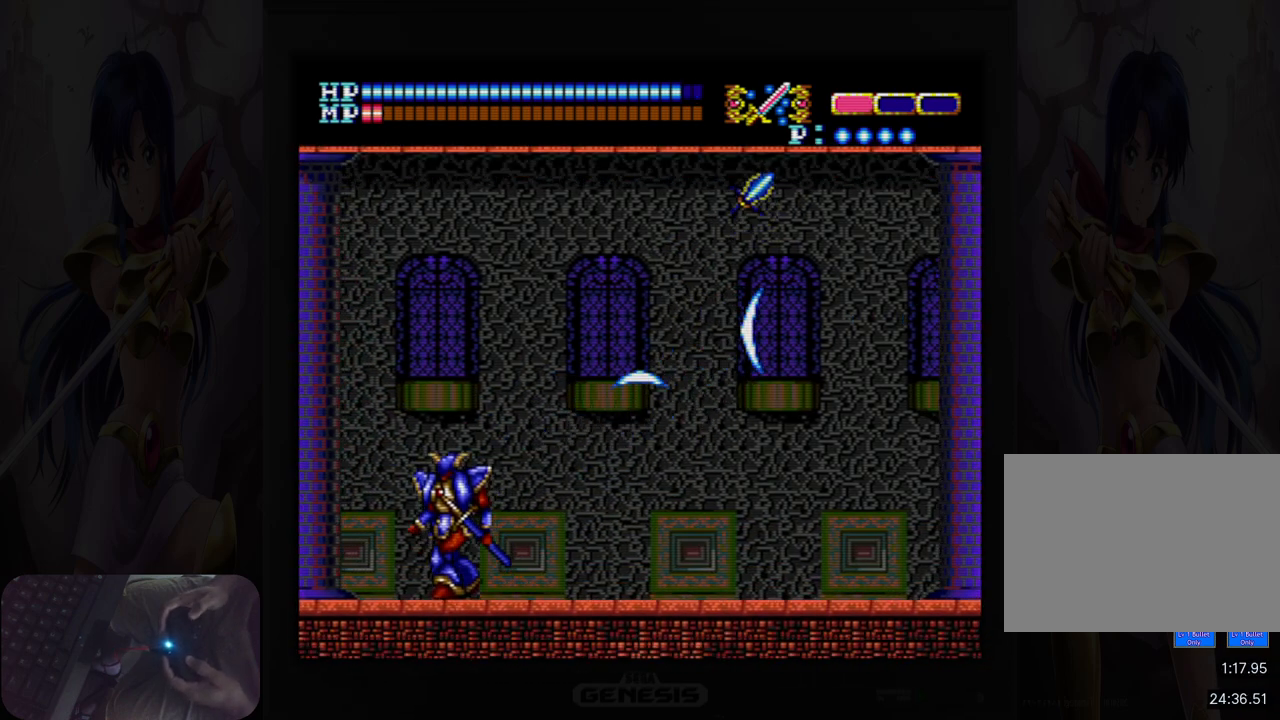
{"buttons": ["DPAD_RIGHT"], "events": []}
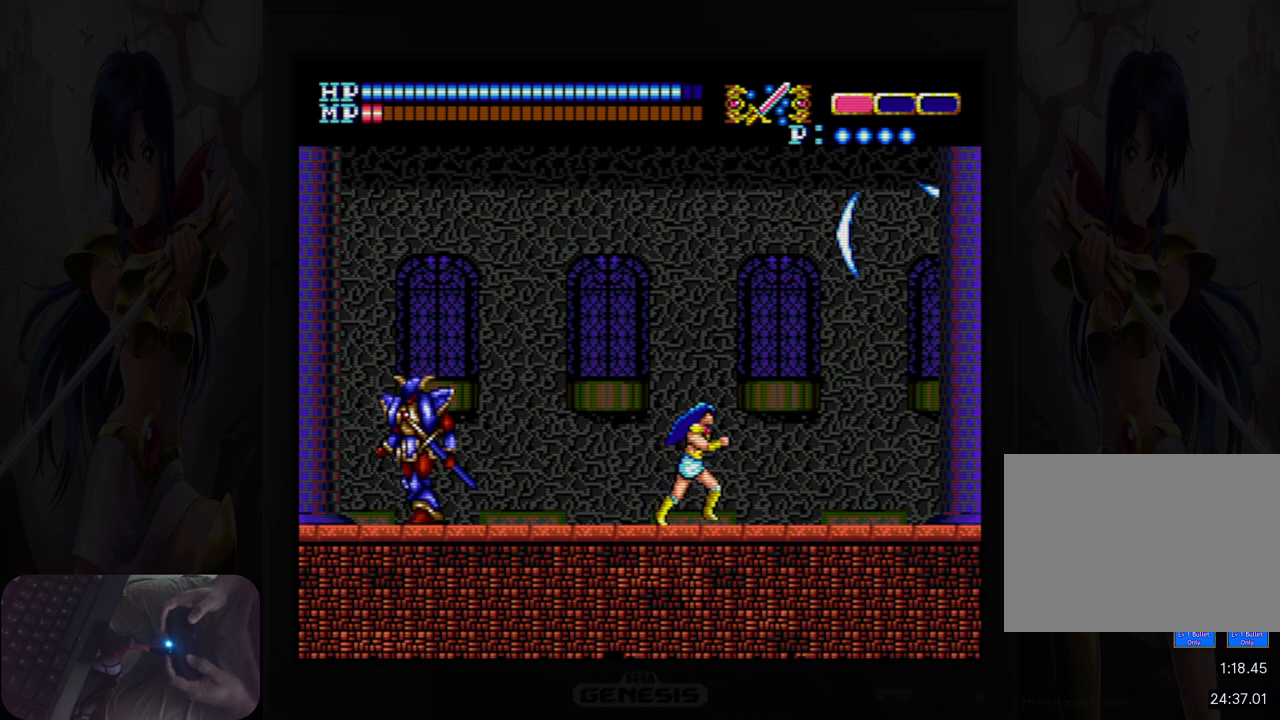
{"buttons": ["DPAD_RIGHT"], "events": [[117, "Y", "down"], [217, "Y", "up"]]}
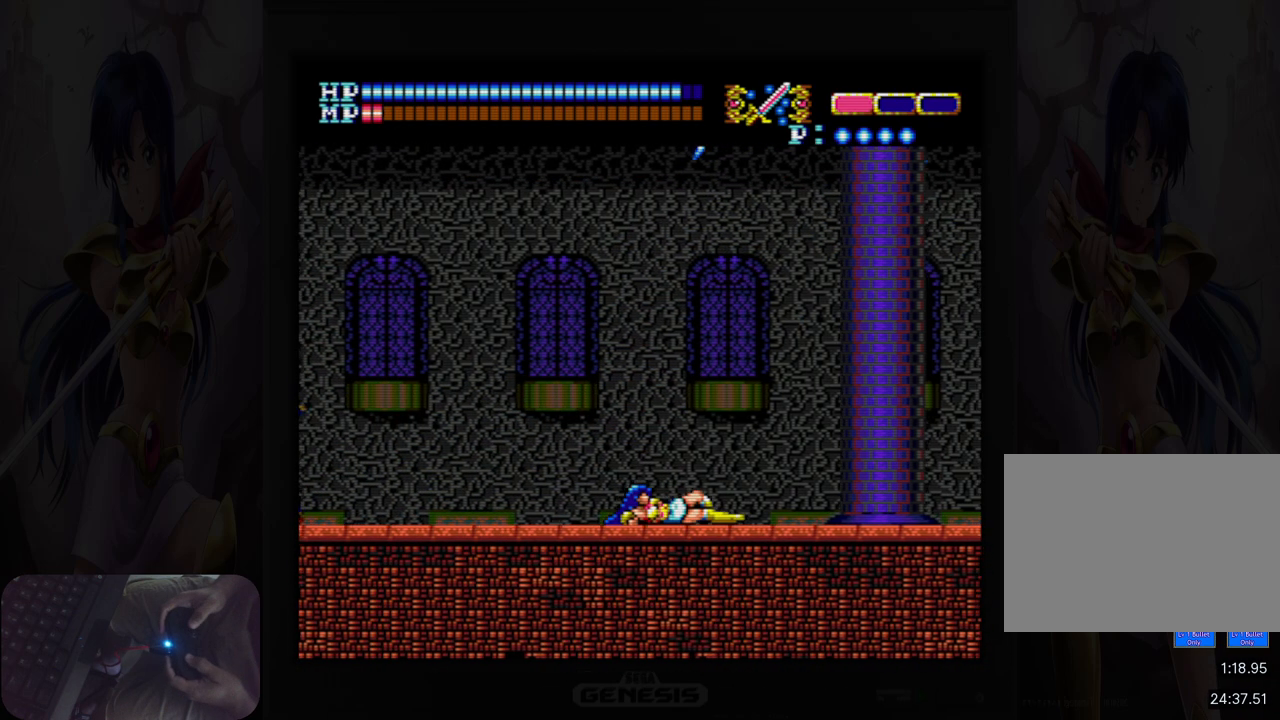
{"buttons": ["DPAD_RIGHT"], "events": []}
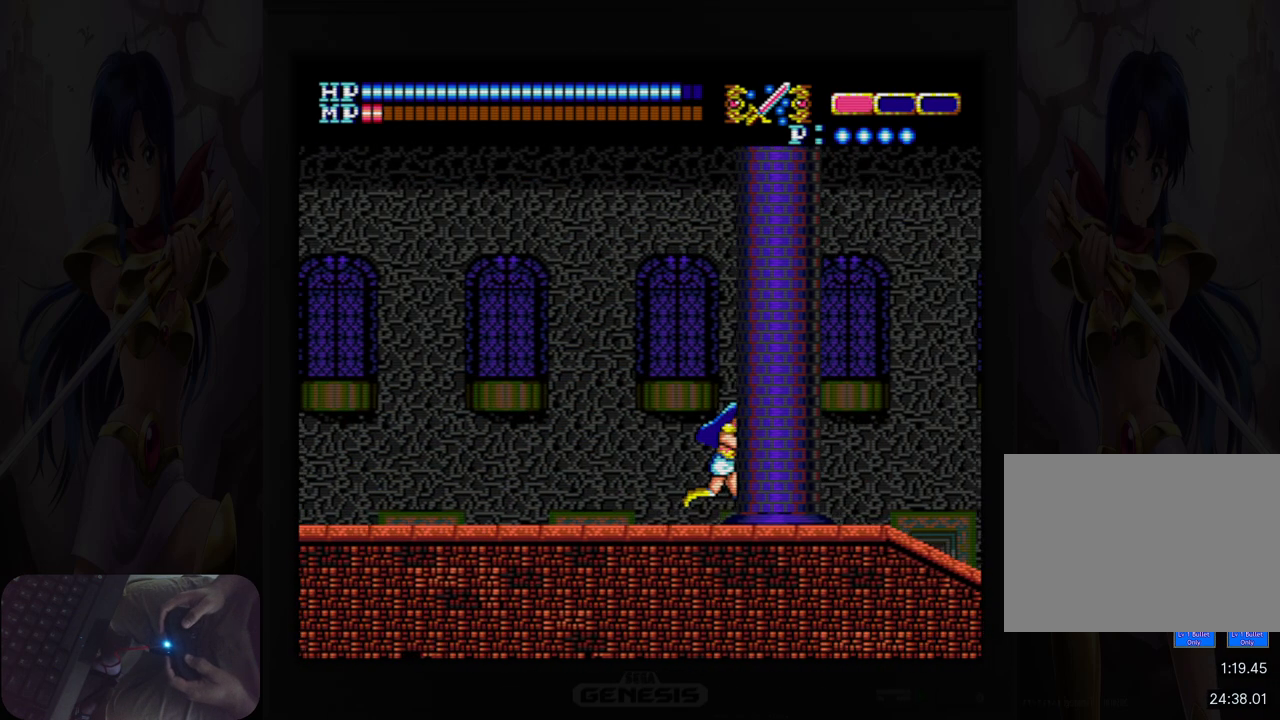
{"buttons": ["DPAD_RIGHT"], "events": []}
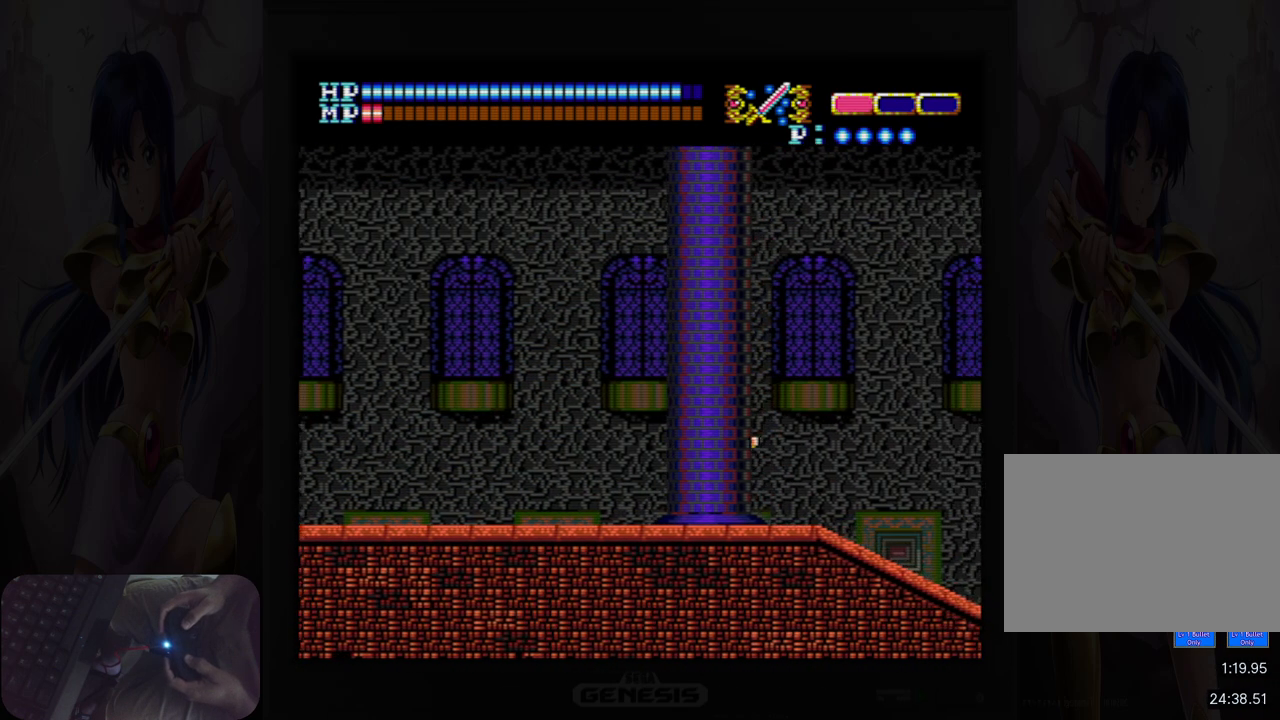
{"buttons": ["DPAD_RIGHT"], "events": []}
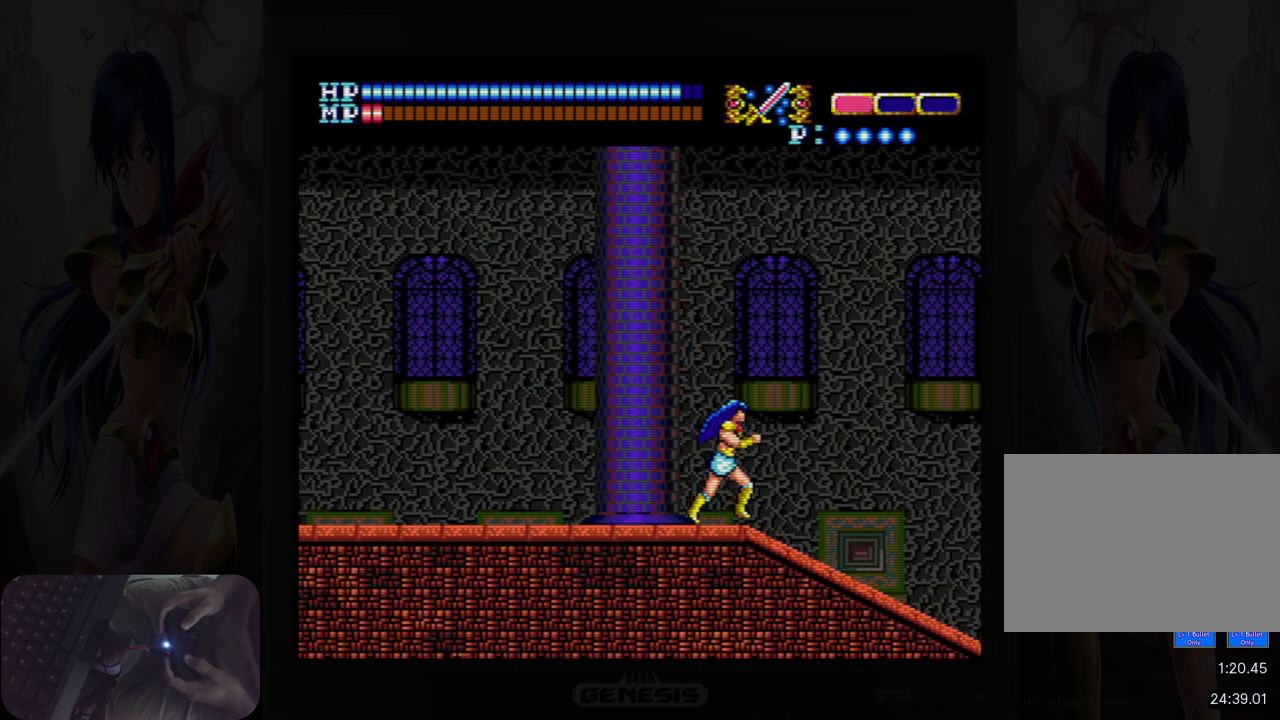
{"buttons": ["DPAD_RIGHT"], "events": []}
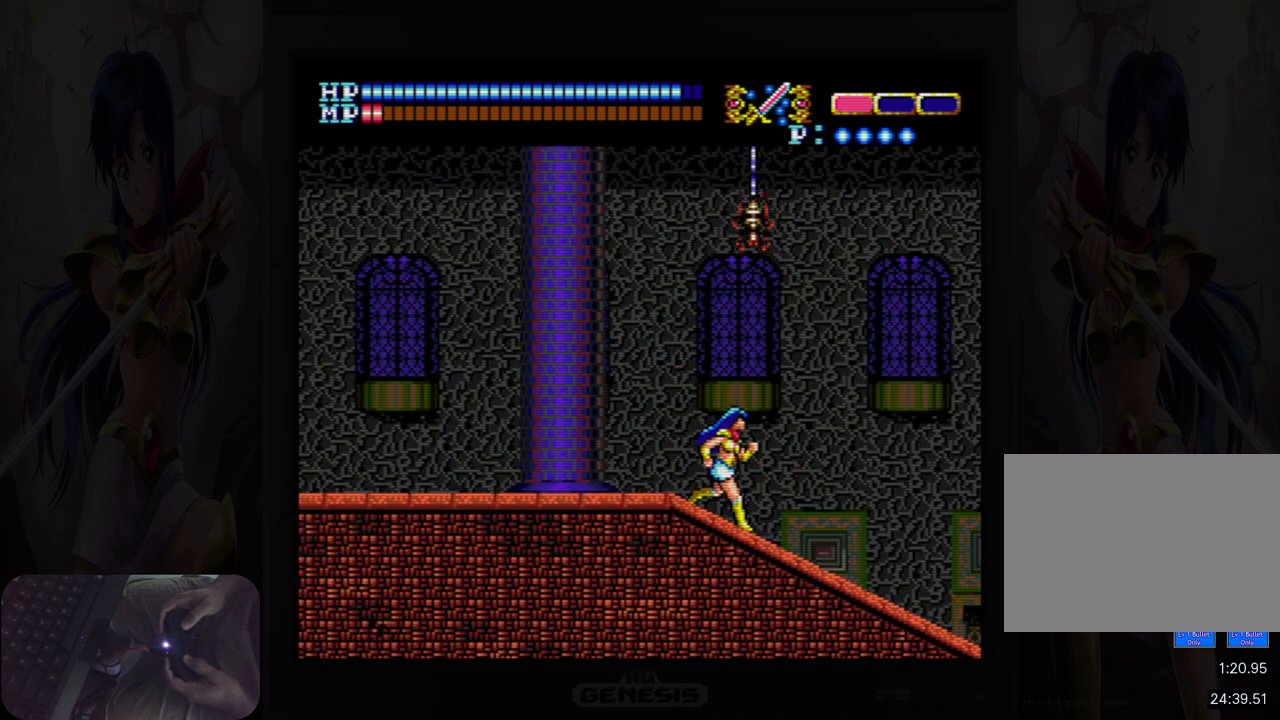
{"buttons": ["DPAD_RIGHT"], "events": []}
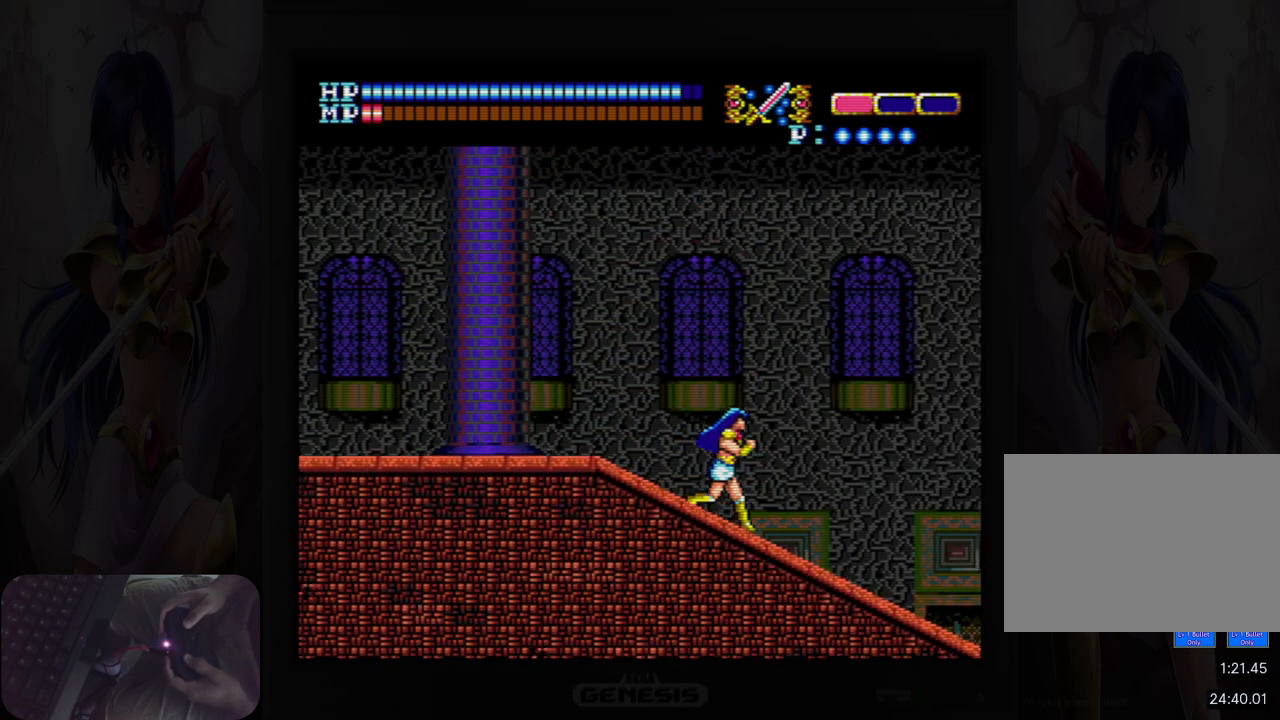
{"buttons": ["DPAD_RIGHT"], "events": []}
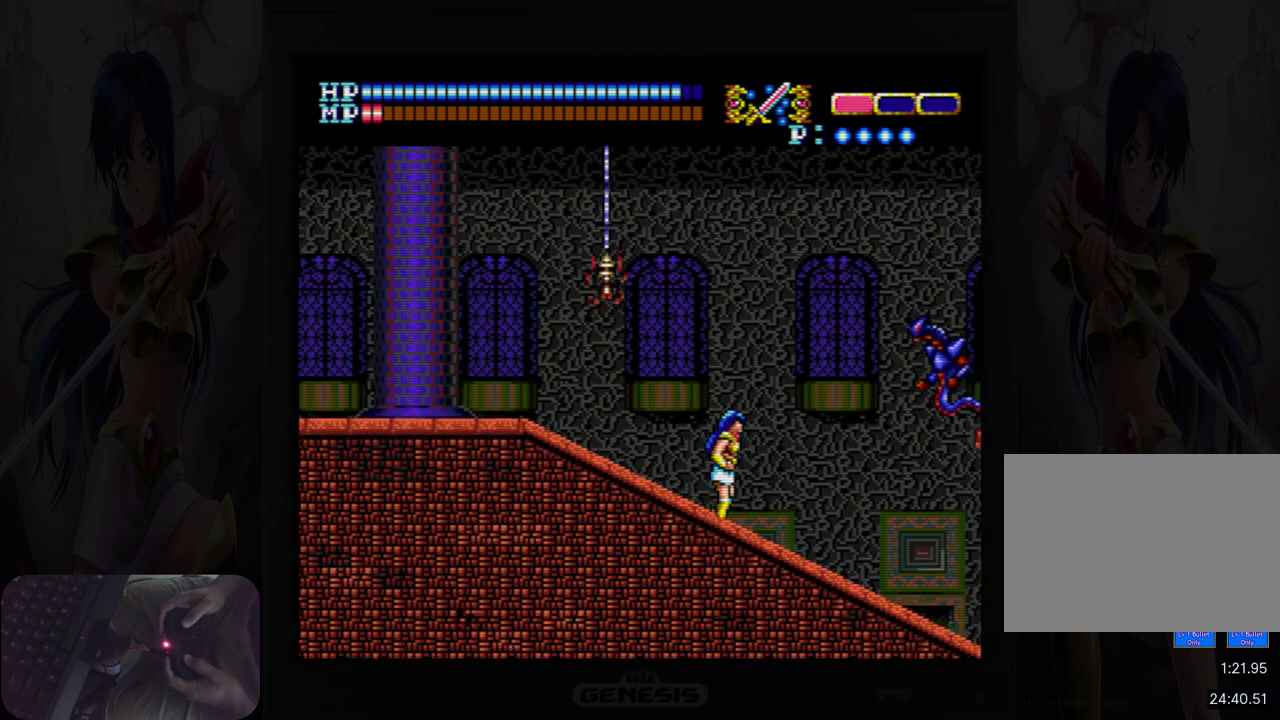
{"buttons": [], "events": [[250, "DPAD_RIGHT", "up"], [317, "B", "down"], [450, "B", "up"]]}
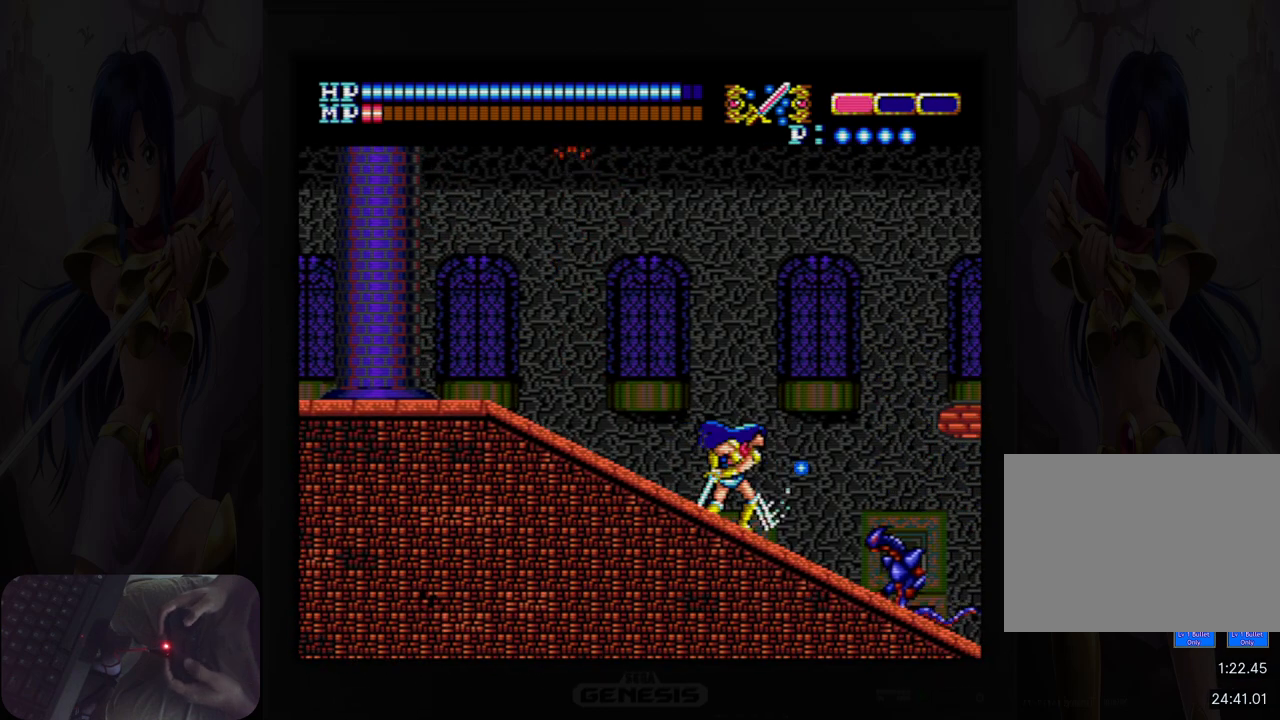
{"buttons": ["A", "DPAD_UP", "DPAD_RIGHT"], "events": [[133, "DPAD_UP", "down"], [200, "DPAD_RIGHT", "down"], [267, "A", "down"]]}
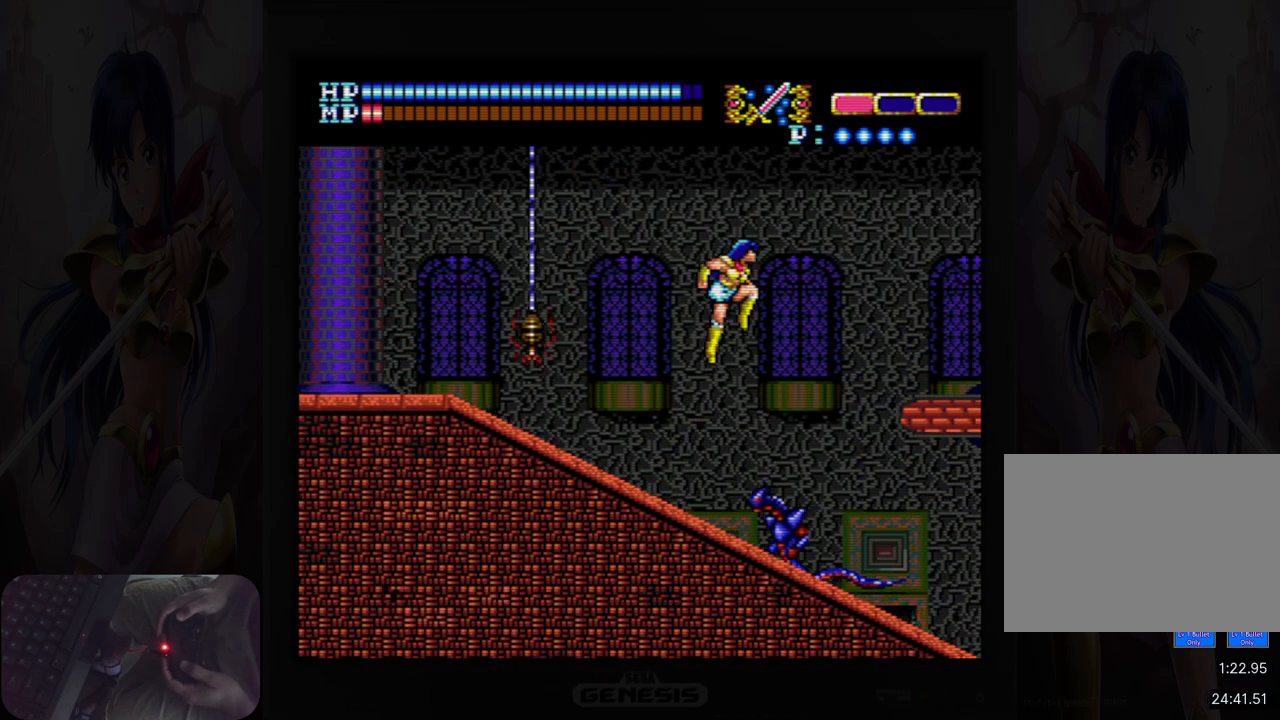
{"buttons": ["DPAD_RIGHT"], "events": [[300, "DPAD_UP", "up"], [400, "A", "up"]]}
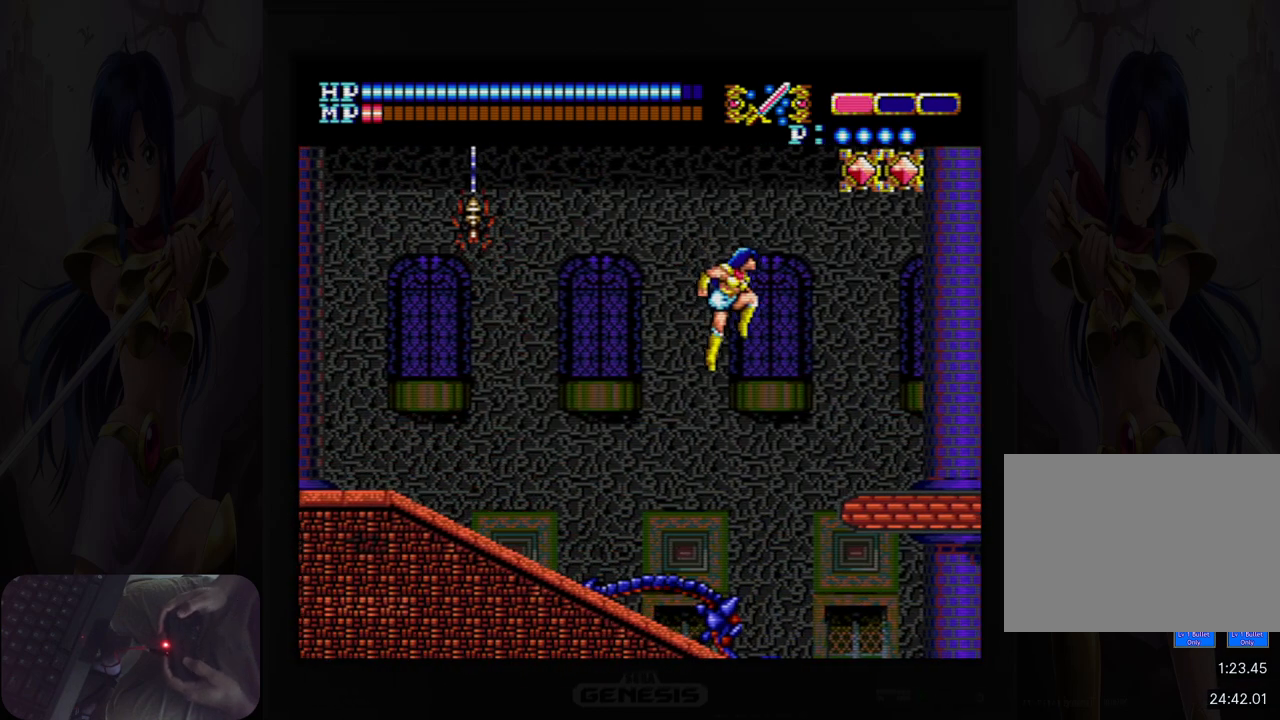
{"buttons": ["DPAD_RIGHT"], "events": []}
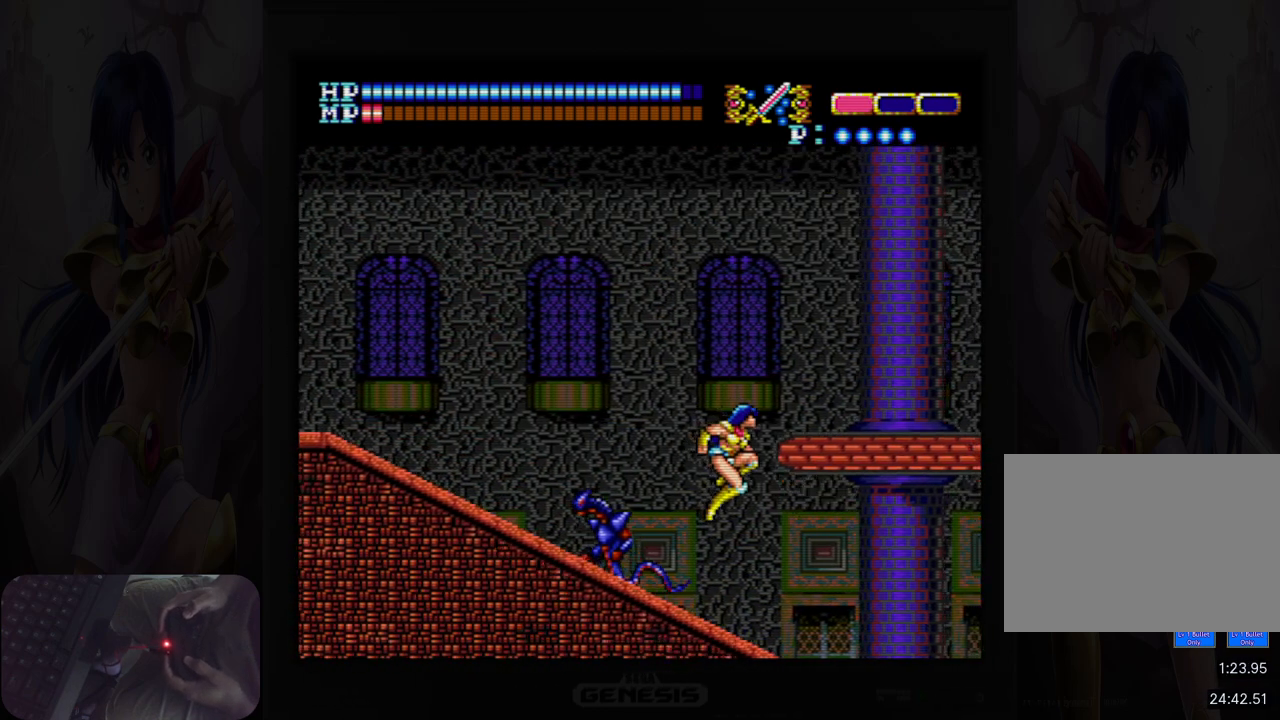
{"buttons": ["A", "DPAD_UP"], "events": [[183, "DPAD_RIGHT", "up"], [200, "DPAD_UP", "down"], [350, "A", "down"]]}
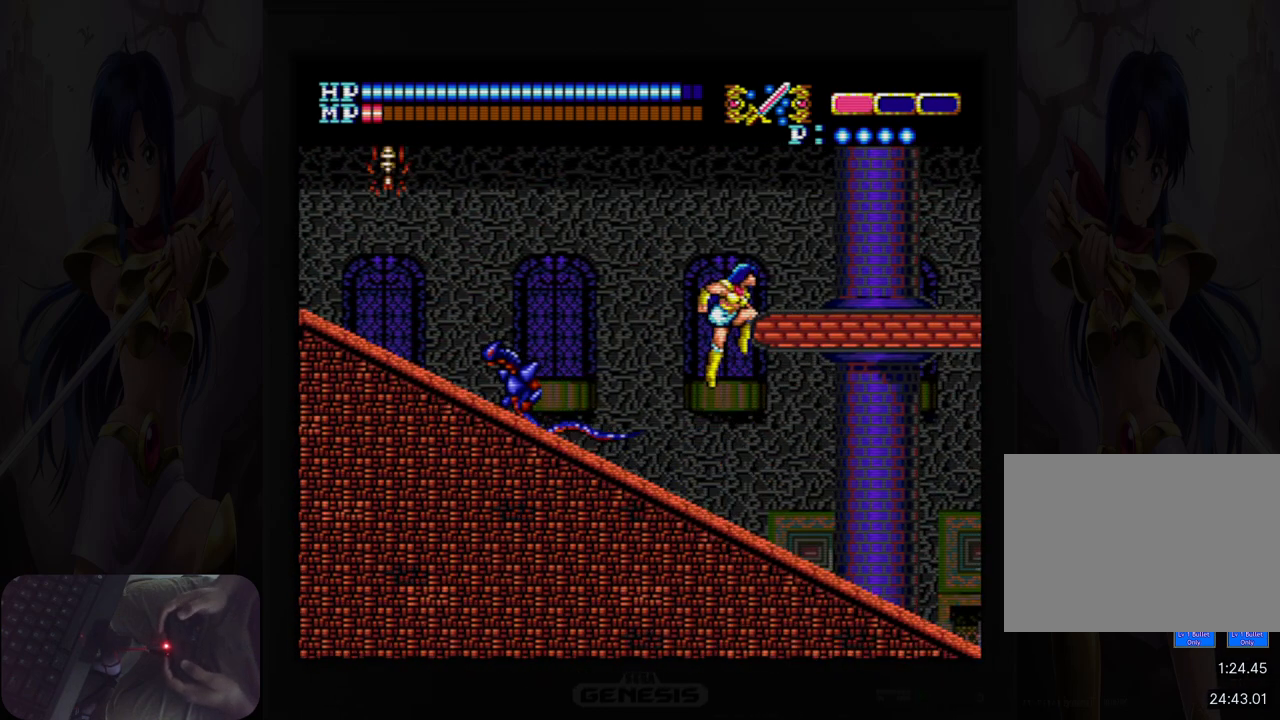
{"buttons": ["DPAD_RIGHT"], "events": [[50, "DPAD_RIGHT", "down"], [250, "DPAD_UP", "up"], [500, "A", "up"]]}